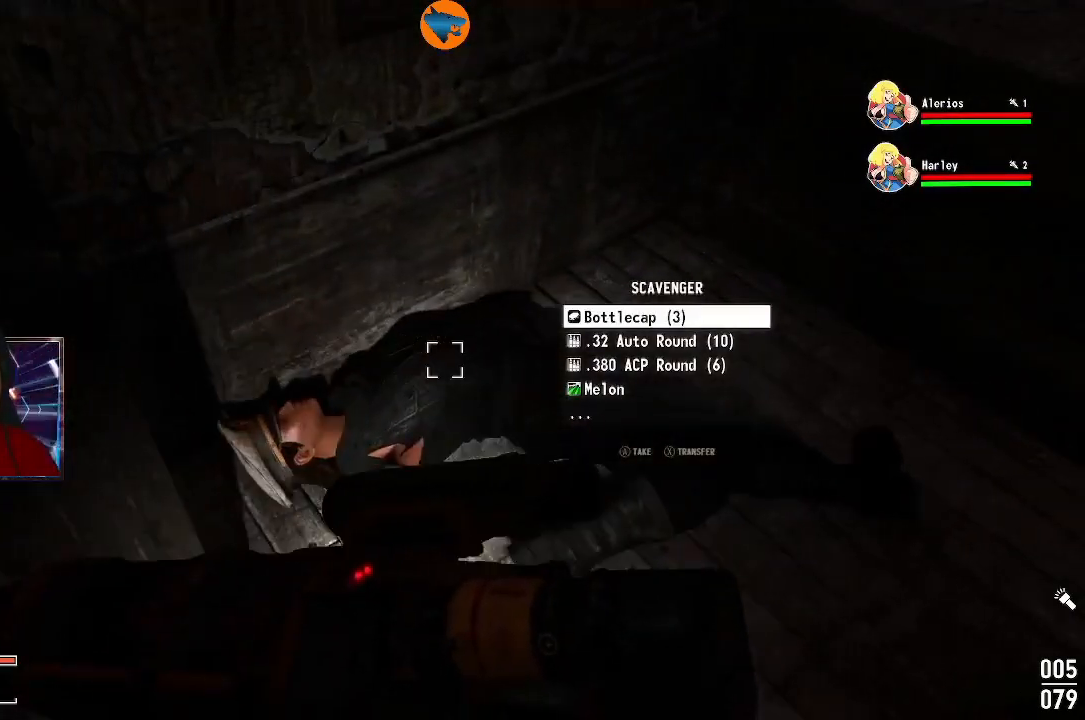
Gameplay with a controller (Xbox layout); each line is a JSON object with the inputs held at the frame after it. "events" lists button and stick changes between this image and that frame as [ms after this image, input, new state], when the widget could be followed in between. Not read: L3 R3.
{"buttons": [], "left_stick": "center", "right_stick": "center", "events": [[33, "right_stick", "down-left"], [167, "right_stick", "center"]]}
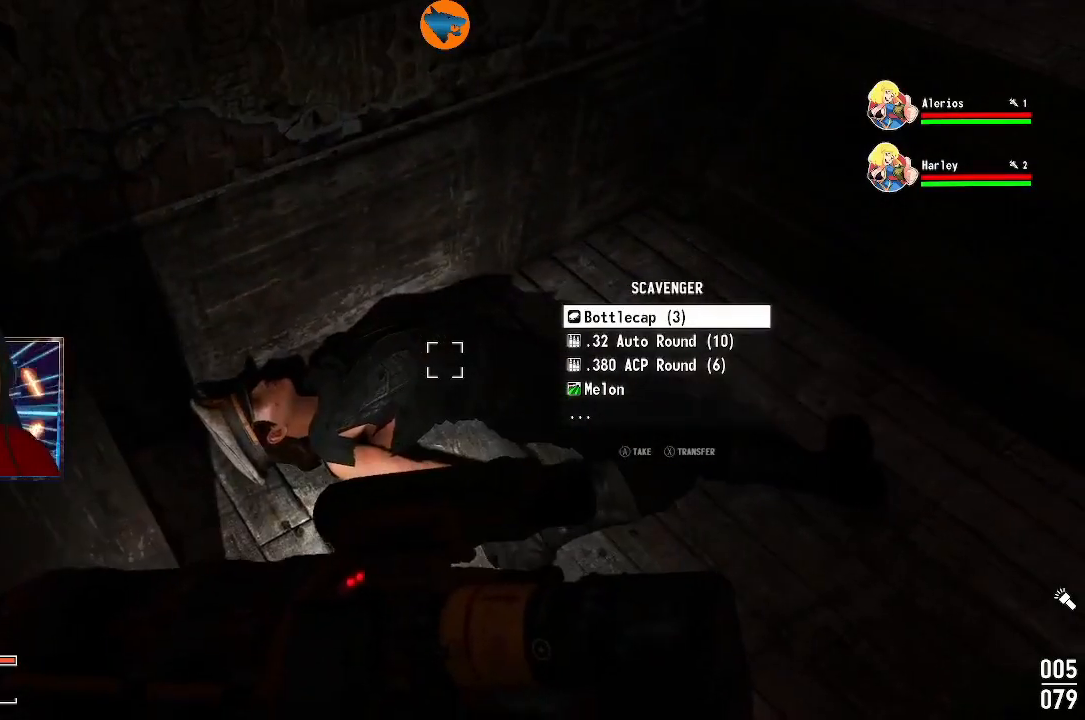
{"buttons": [], "left_stick": "center", "right_stick": "center", "events": [[300, "A", "down"], [367, "A", "up"]]}
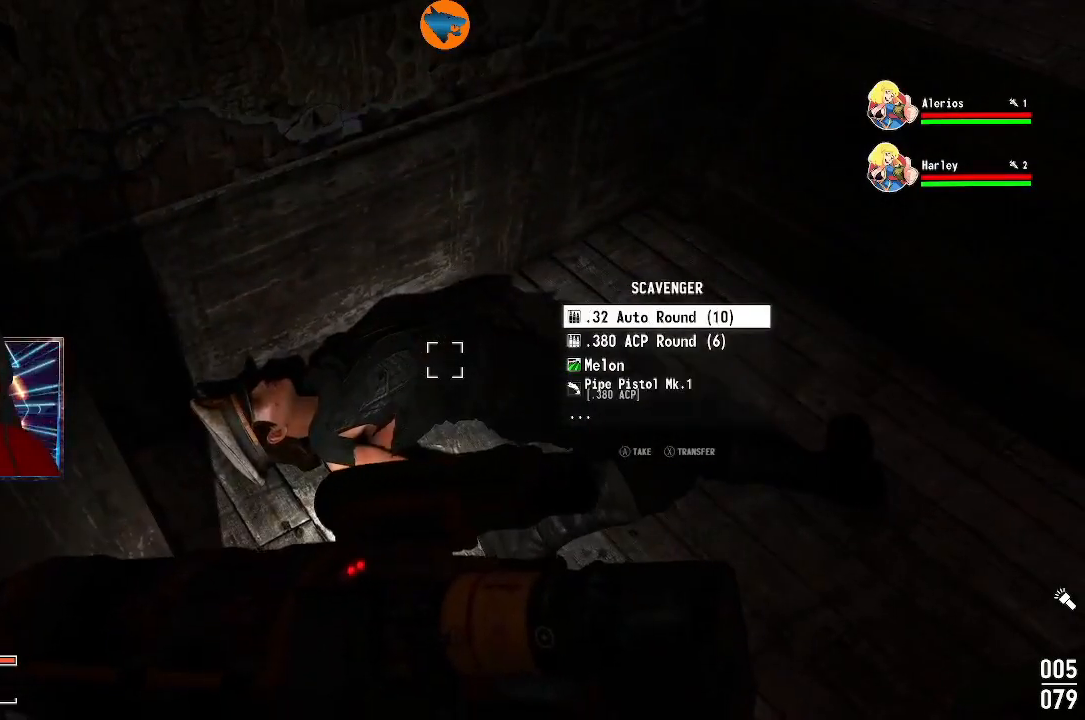
{"buttons": [], "left_stick": "center", "right_stick": "center", "events": [[200, "A", "down"], [267, "A", "up"]]}
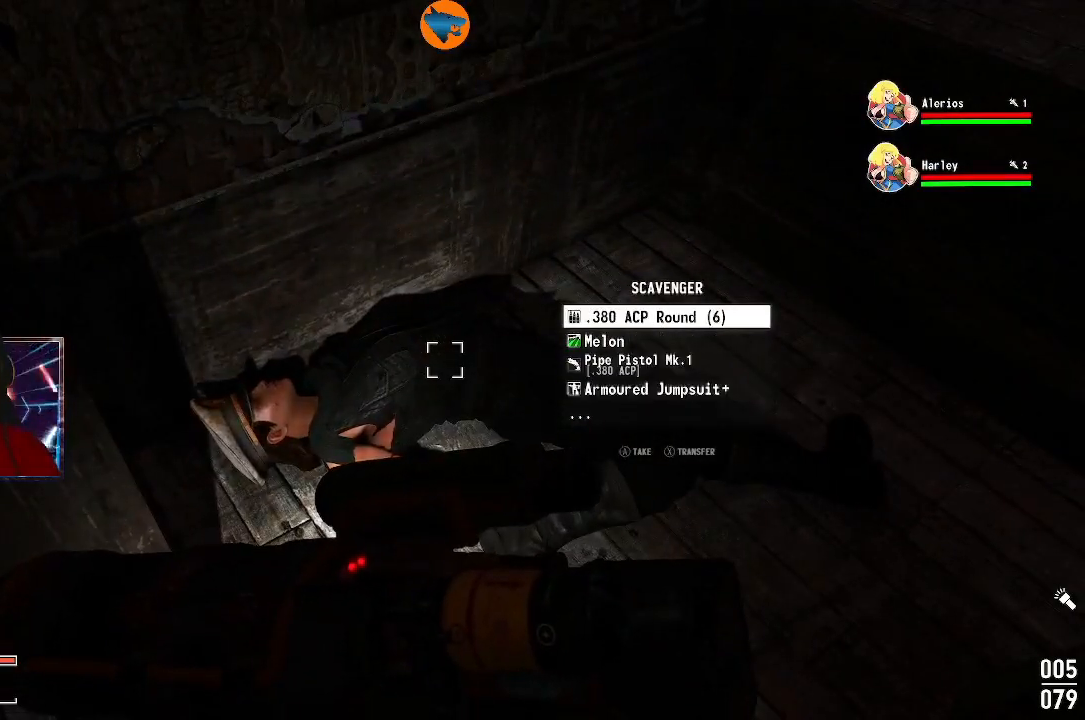
{"buttons": ["A"], "left_stick": "center", "right_stick": "center", "events": [[33, "A", "down"], [133, "A", "up"], [200, "A", "down"], [300, "A", "up"], [367, "A", "down"]]}
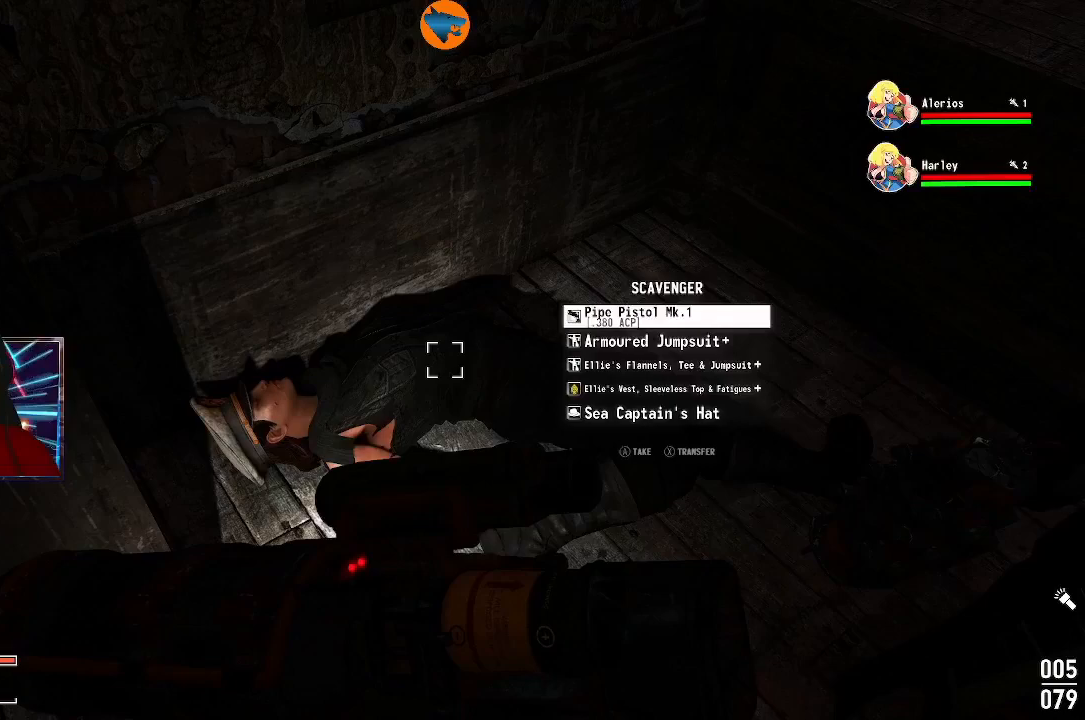
{"buttons": [], "left_stick": "center", "right_stick": "center", "events": [[233, "A", "up"], [400, "A", "down"], [433, "A", "up"]]}
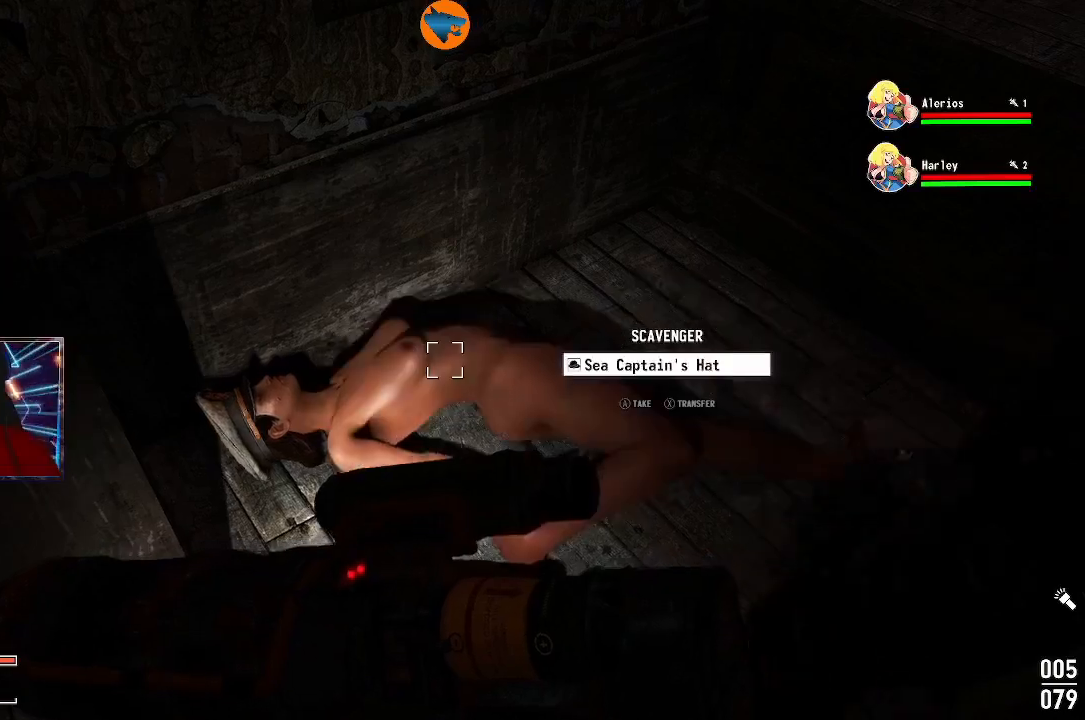
{"buttons": [], "left_stick": "center", "right_stick": "center", "events": [[267, "A", "down"], [333, "A", "up"]]}
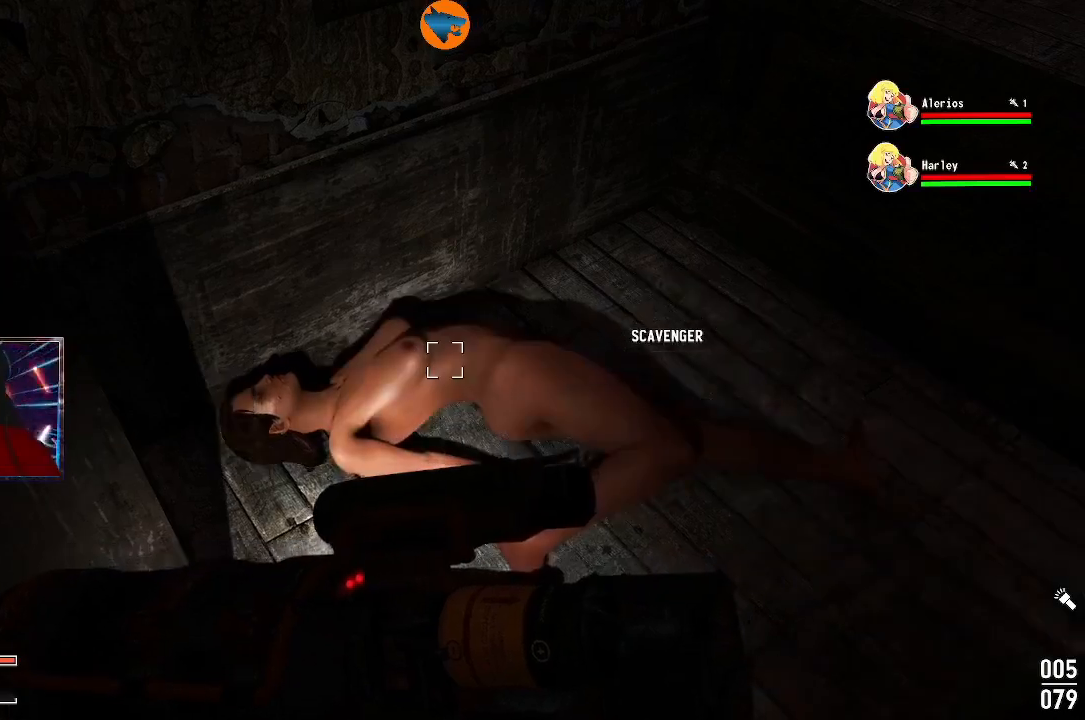
{"buttons": [], "left_stick": "up", "right_stick": "right", "events": [[133, "right_stick", "up-right"], [200, "left_stick", "up"], [500, "right_stick", "right"]]}
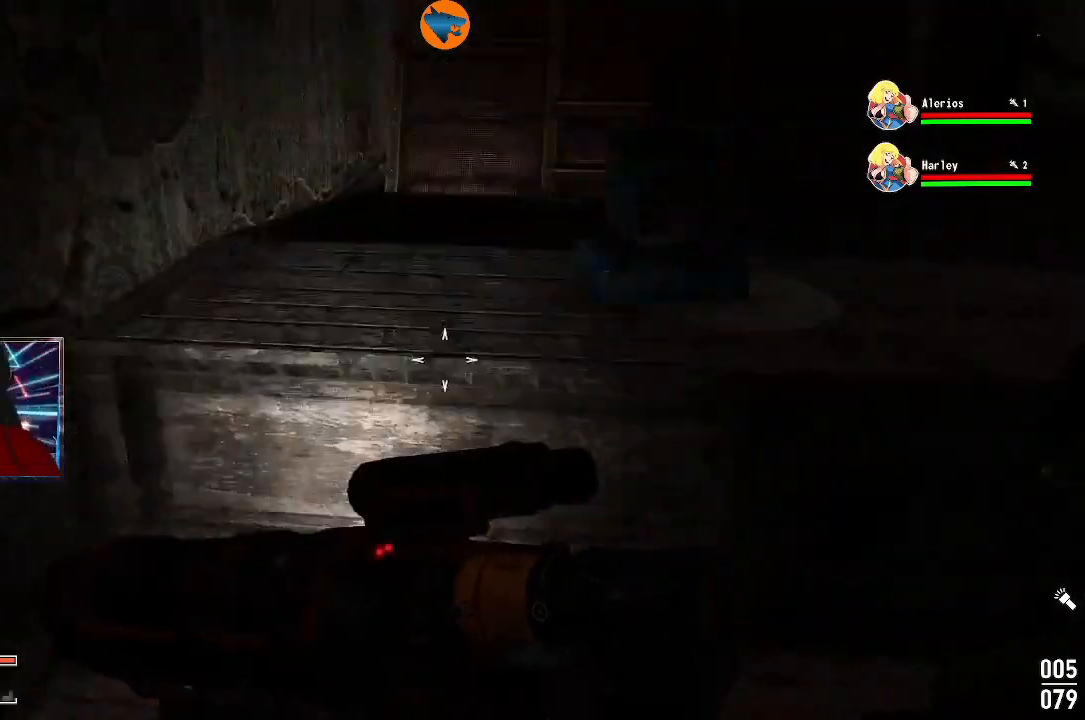
{"buttons": [], "left_stick": "center", "right_stick": "center", "events": [[100, "left_stick", "center"], [500, "right_stick", "center"]]}
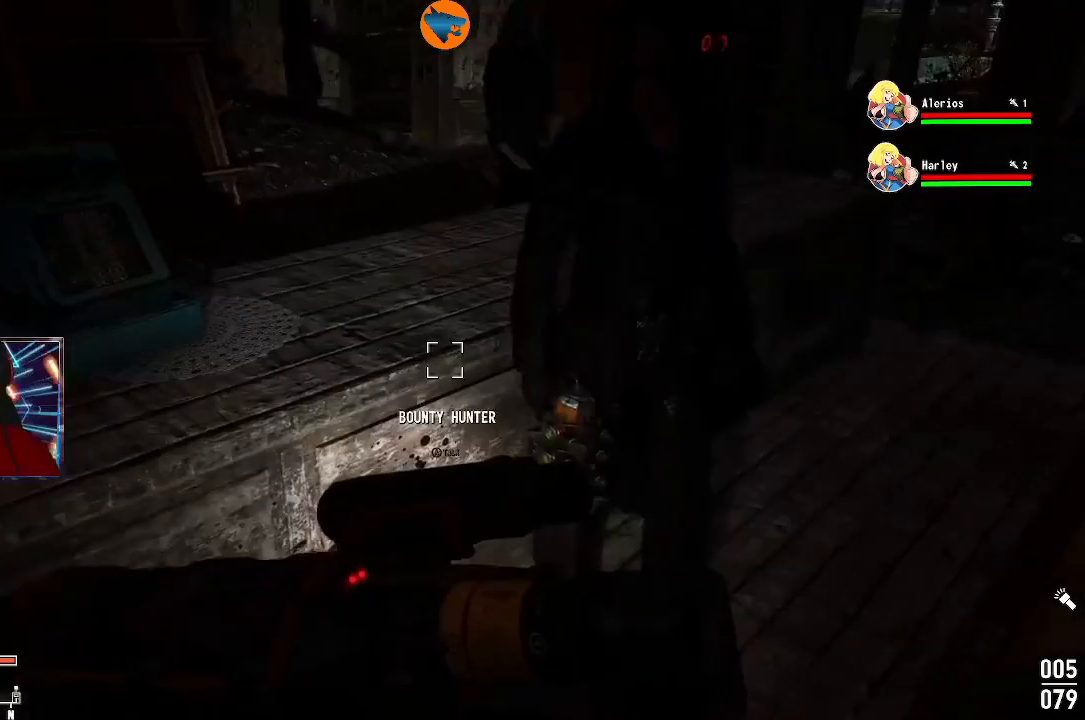
{"buttons": [], "left_stick": "center", "right_stick": "right", "events": [[100, "right_stick", "left"], [367, "right_stick", "center"], [433, "right_stick", "right"]]}
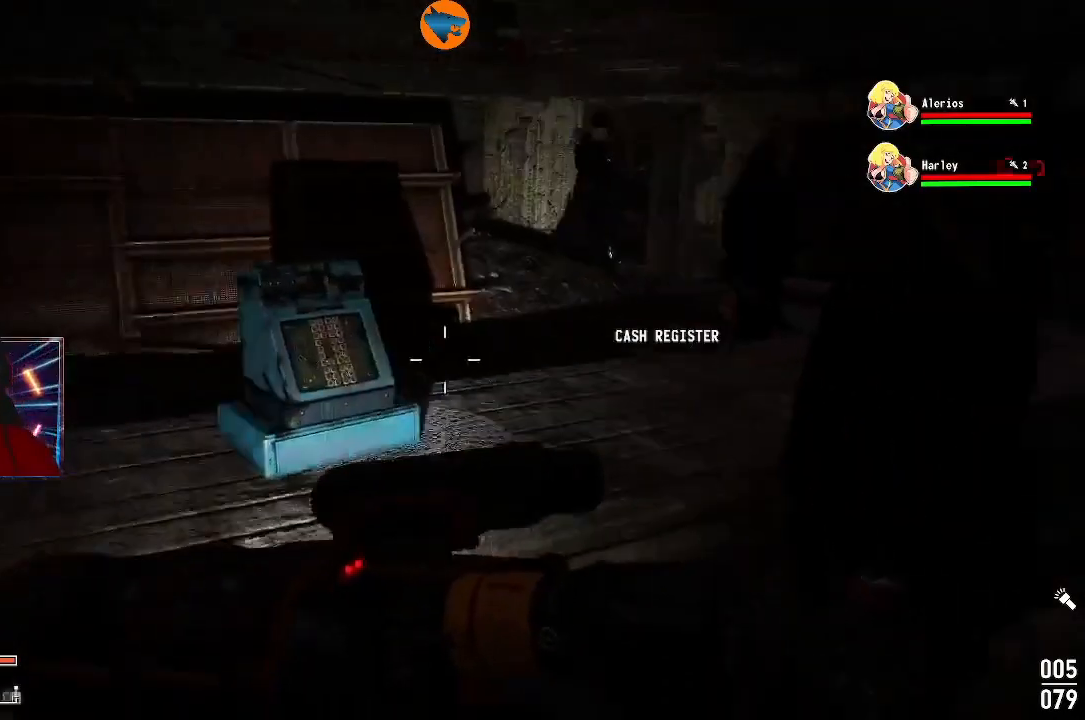
{"buttons": [], "left_stick": "center", "right_stick": "center", "events": [[67, "left_stick", "right"], [233, "left_stick", "up-right"], [300, "right_stick", "center"], [467, "left_stick", "center"]]}
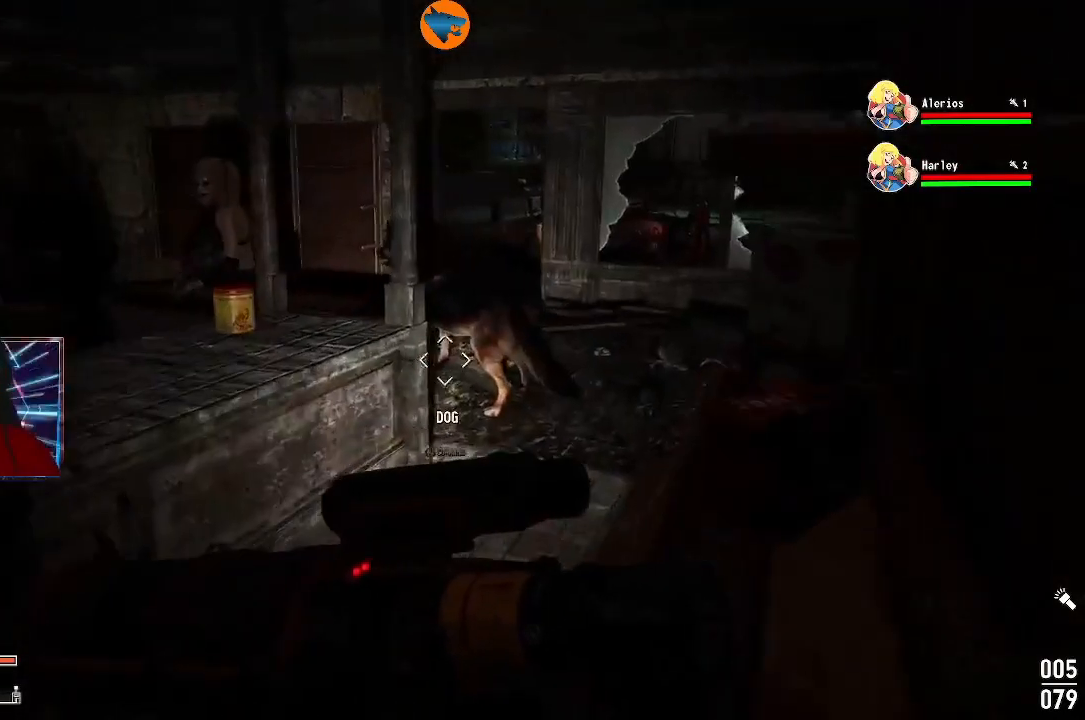
{"buttons": [], "left_stick": "center", "right_stick": "center", "events": [[67, "right_stick", "left"], [433, "right_stick", "center"]]}
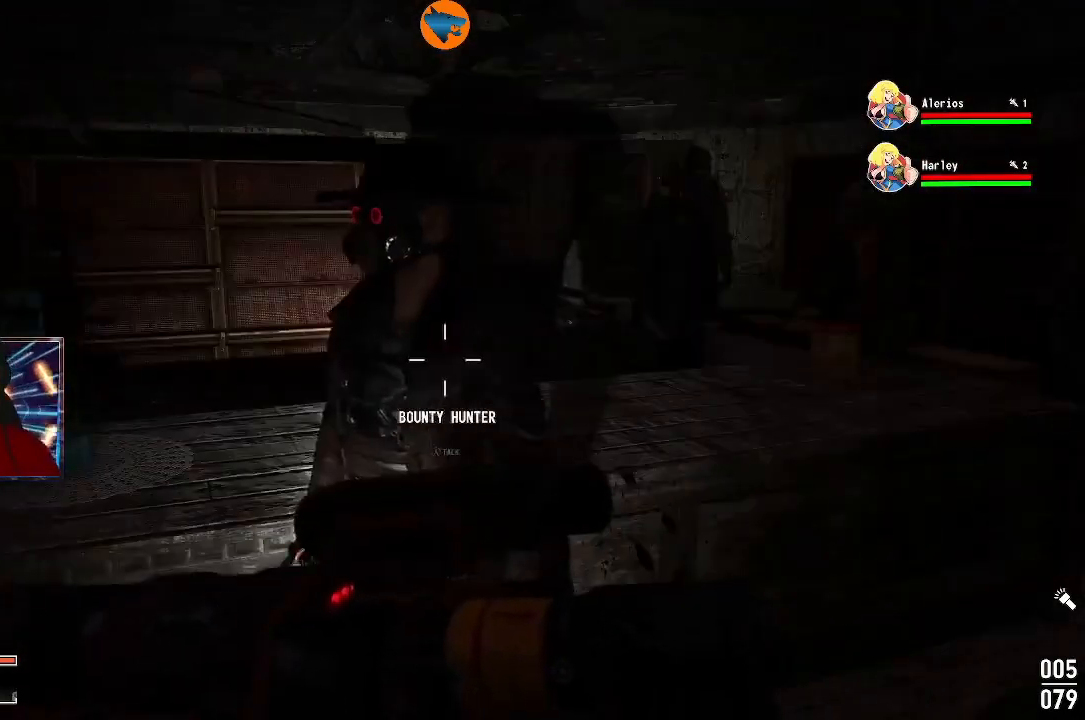
{"buttons": [], "left_stick": "left", "right_stick": "center", "events": [[400, "left_stick", "left"]]}
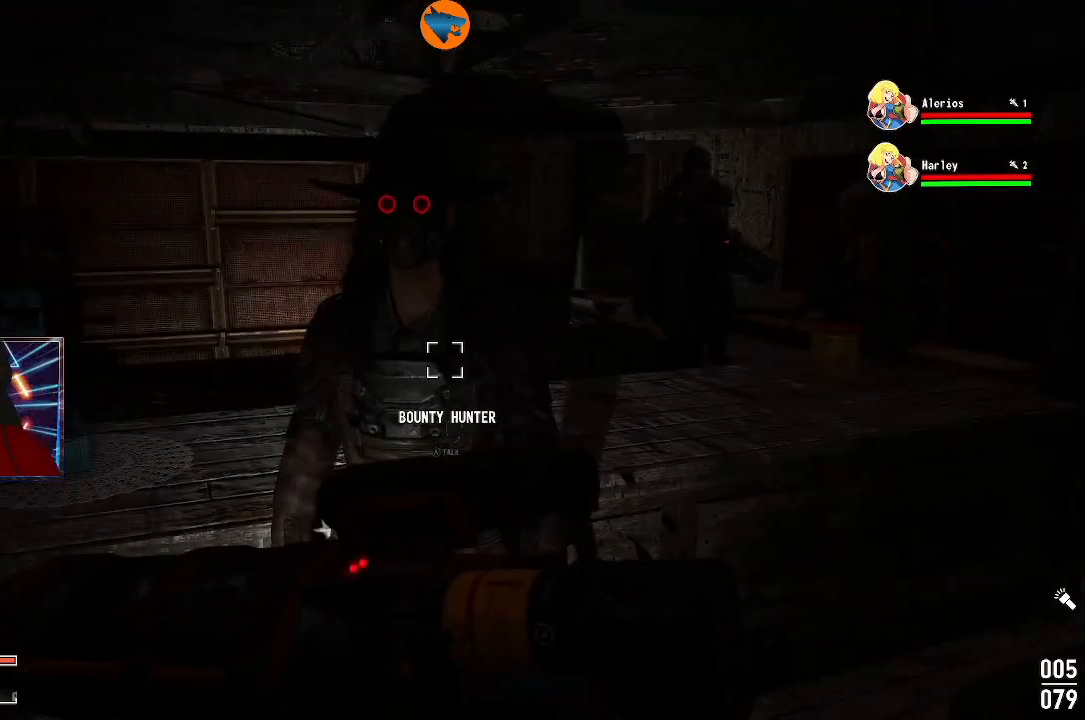
{"buttons": [], "left_stick": "center", "right_stick": "center", "events": [[233, "right_stick", "right"], [267, "left_stick", "center"], [300, "right_stick", "center"], [433, "A", "down"], [500, "A", "up"]]}
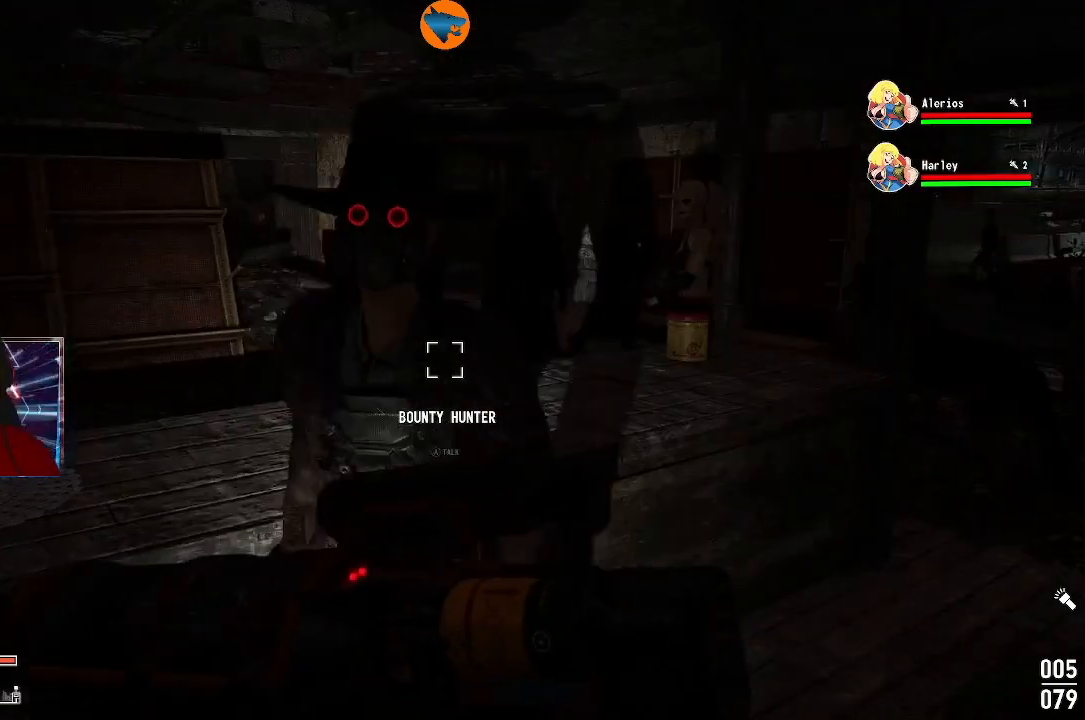
{"buttons": [], "left_stick": "center", "right_stick": "center", "events": []}
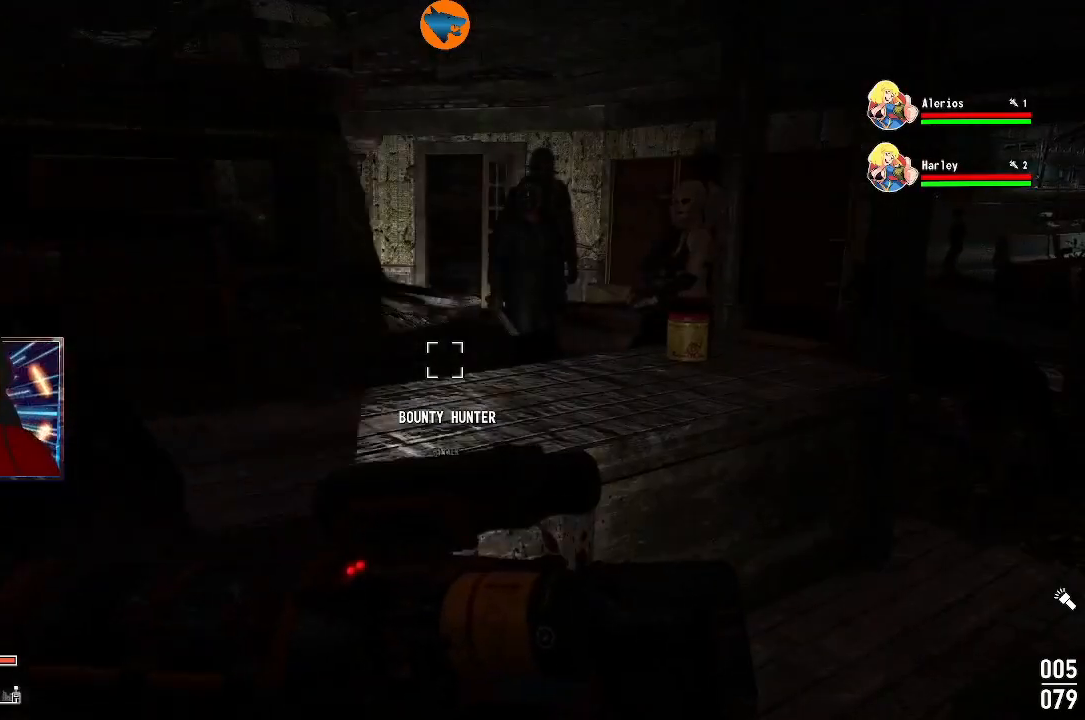
{"buttons": [], "left_stick": "center", "right_stick": "right", "events": [[300, "right_stick", "right"]]}
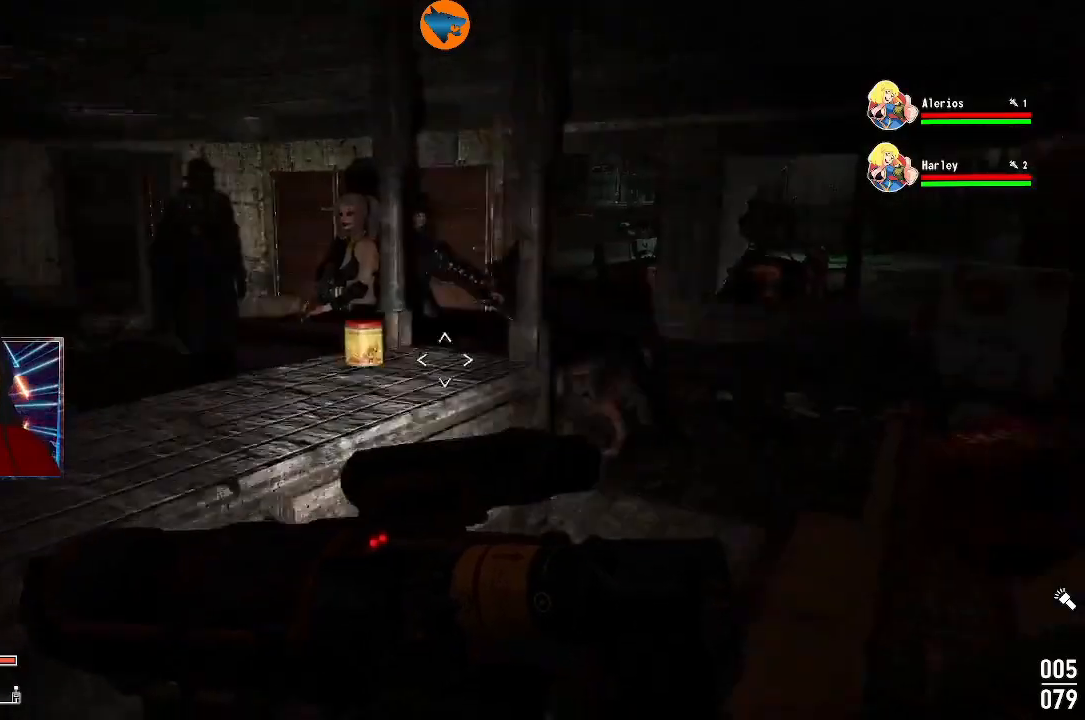
{"buttons": [], "left_stick": "center", "right_stick": "center", "events": [[167, "left_stick", "down-left"], [433, "right_stick", "center"], [467, "left_stick", "center"]]}
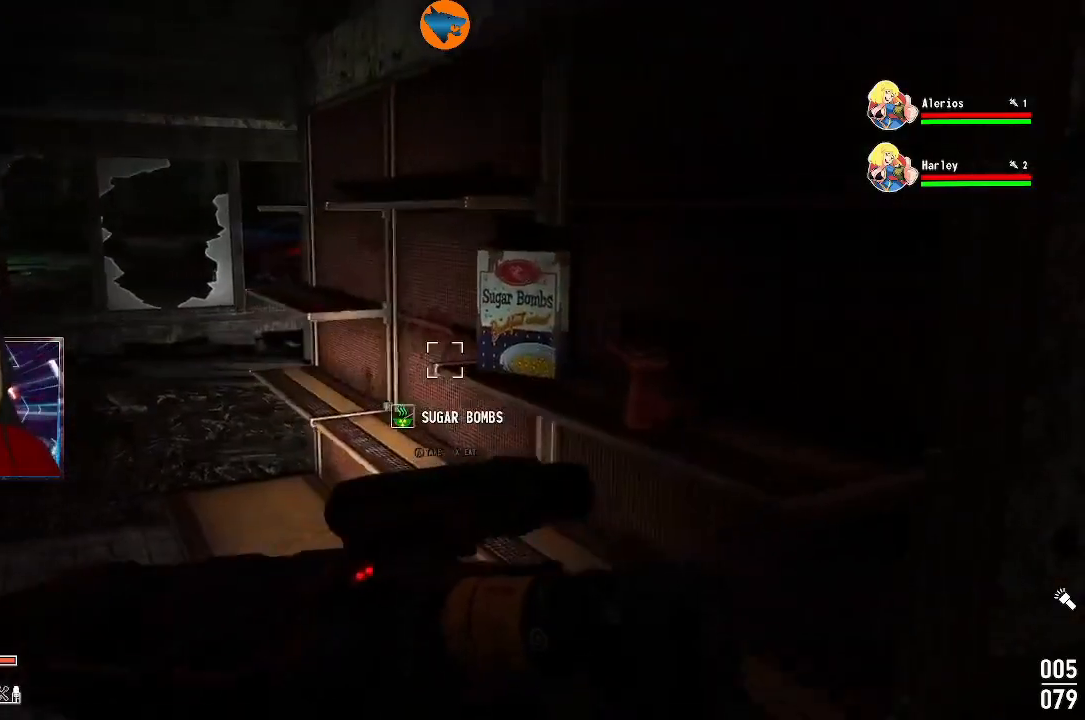
{"buttons": [], "left_stick": "center", "right_stick": "center", "events": [[233, "right_stick", "right"], [333, "left_stick", "up"], [367, "right_stick", "center"], [500, "left_stick", "center"]]}
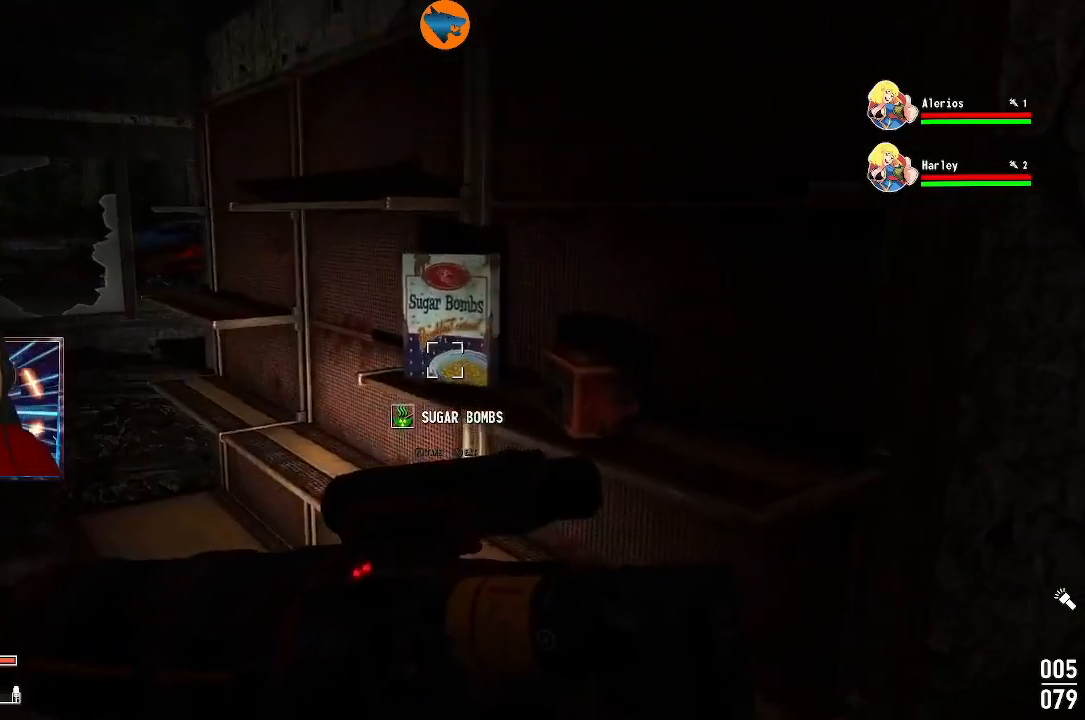
{"buttons": [], "left_stick": "center", "right_stick": "up-right", "events": [[67, "A", "down"], [133, "A", "up"], [267, "left_stick", "down"], [300, "right_stick", "down-right"], [400, "left_stick", "center"], [400, "right_stick", "center"], [467, "right_stick", "up-right"]]}
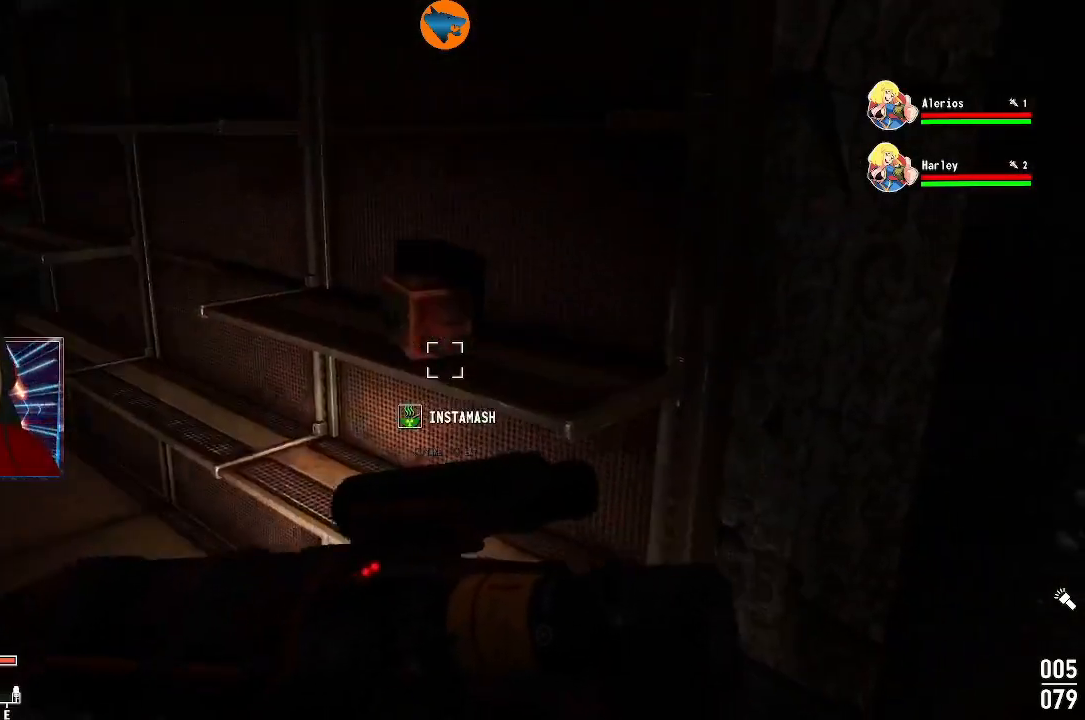
{"buttons": [], "left_stick": "left", "right_stick": "down-left", "events": [[33, "A", "down"], [33, "right_stick", "center"], [100, "A", "up"], [367, "right_stick", "down-left"], [467, "left_stick", "left"]]}
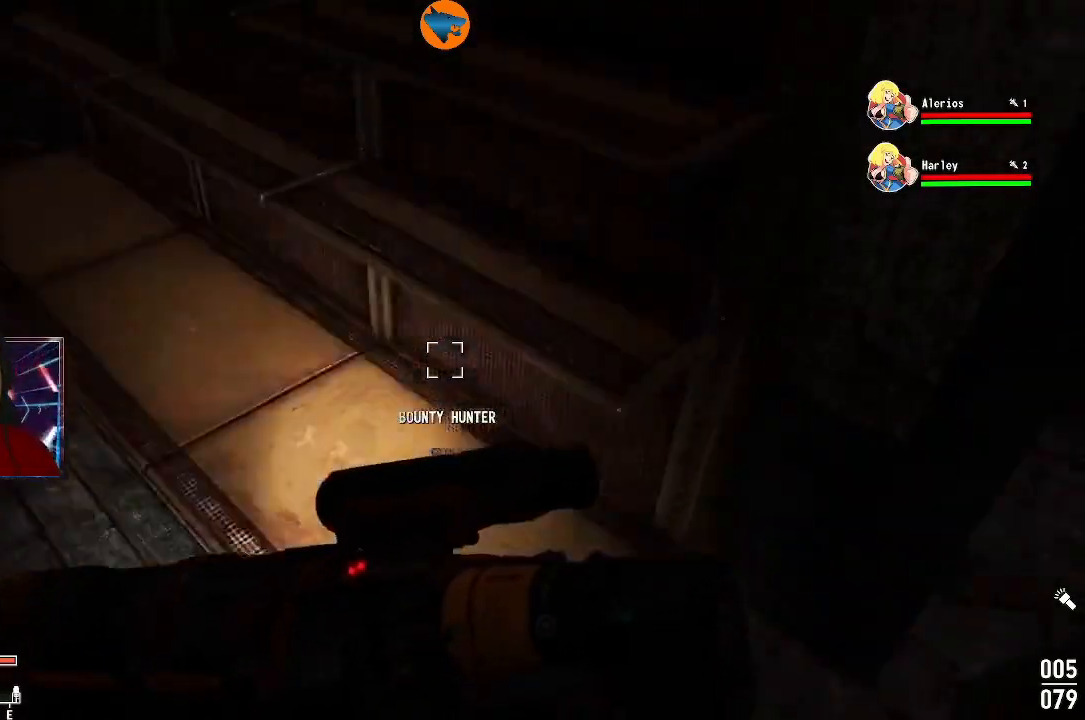
{"buttons": [], "left_stick": "up-left", "right_stick": "center", "events": [[33, "right_stick", "center"], [133, "left_stick", "center"], [300, "left_stick", "left"], [367, "right_stick", "up-left"], [467, "left_stick", "up-left"], [500, "right_stick", "center"]]}
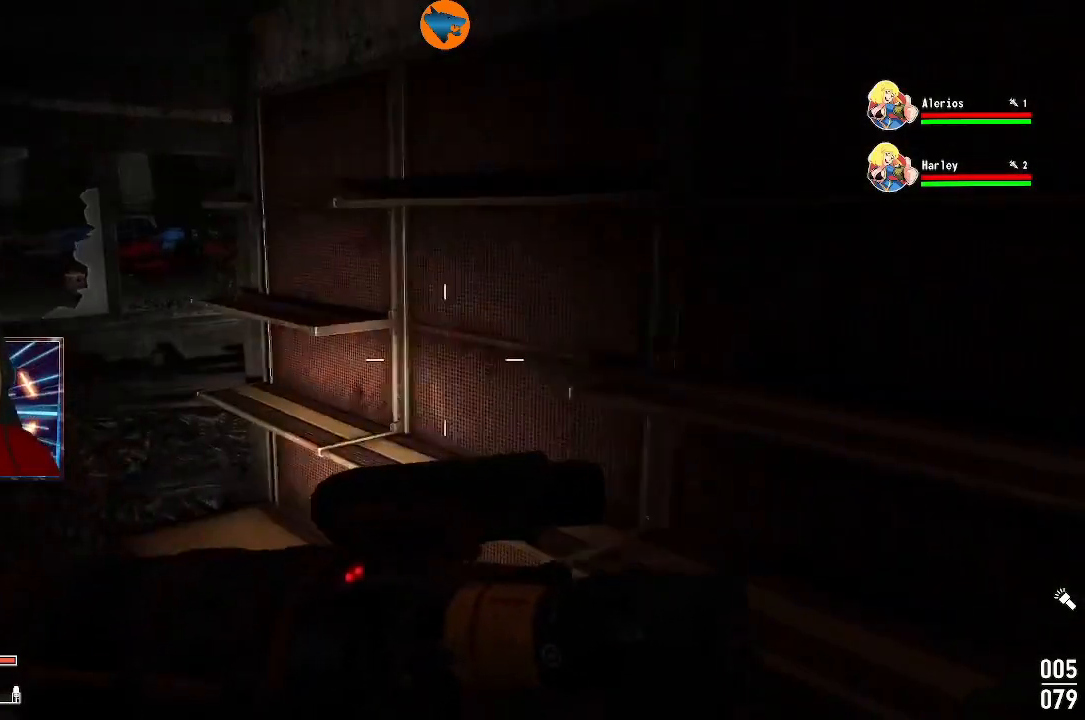
{"buttons": [], "left_stick": "center", "right_stick": "down-right", "events": [[33, "left_stick", "center"], [433, "right_stick", "down-right"]]}
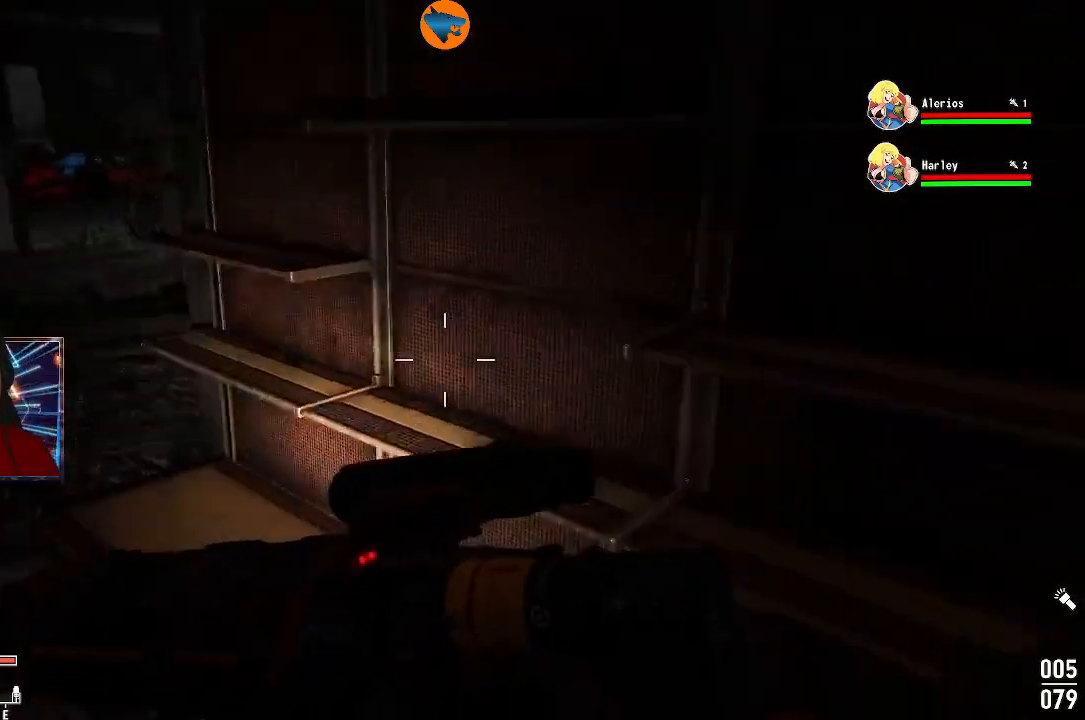
{"buttons": [], "left_stick": "center", "right_stick": "center", "events": [[267, "right_stick", "center"]]}
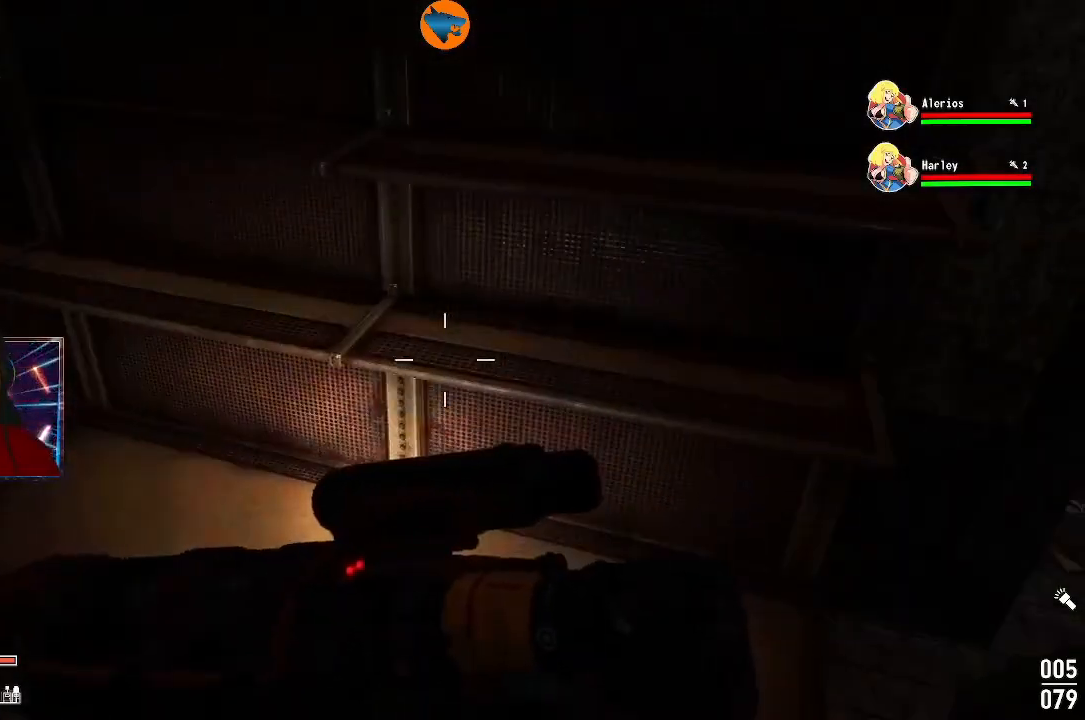
{"buttons": [], "left_stick": "center", "right_stick": "up-left", "events": [[67, "right_stick", "right"], [233, "right_stick", "center"], [467, "right_stick", "up-left"]]}
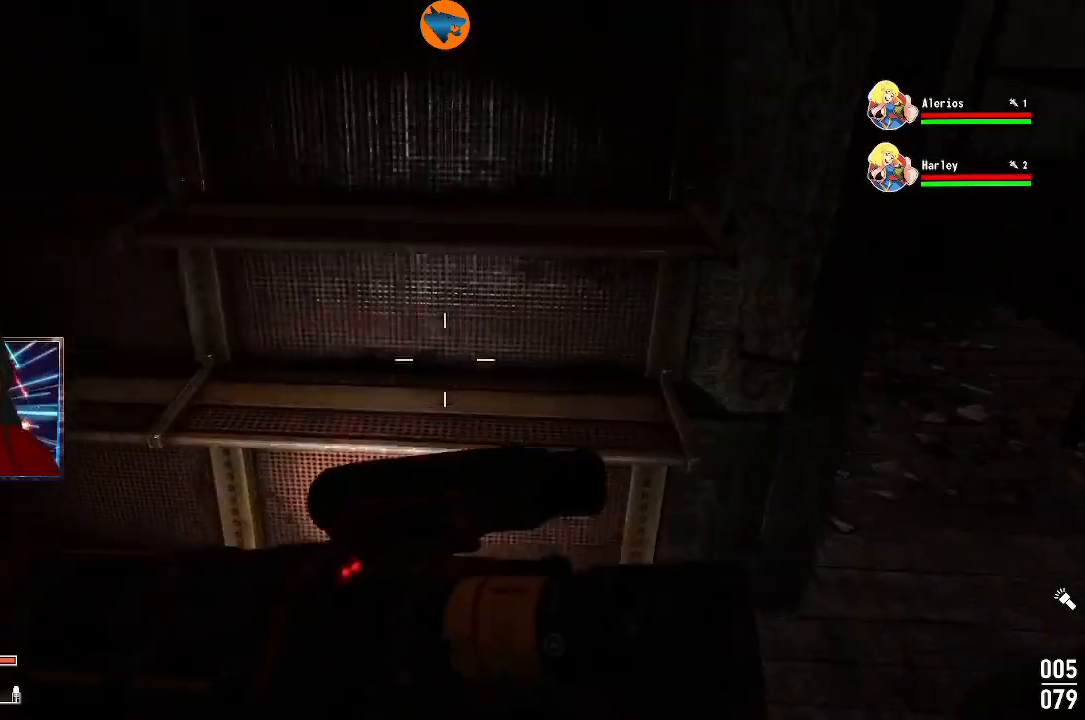
{"buttons": [], "left_stick": "up-left", "right_stick": "left", "events": [[167, "right_stick", "left"], [300, "left_stick", "up-left"]]}
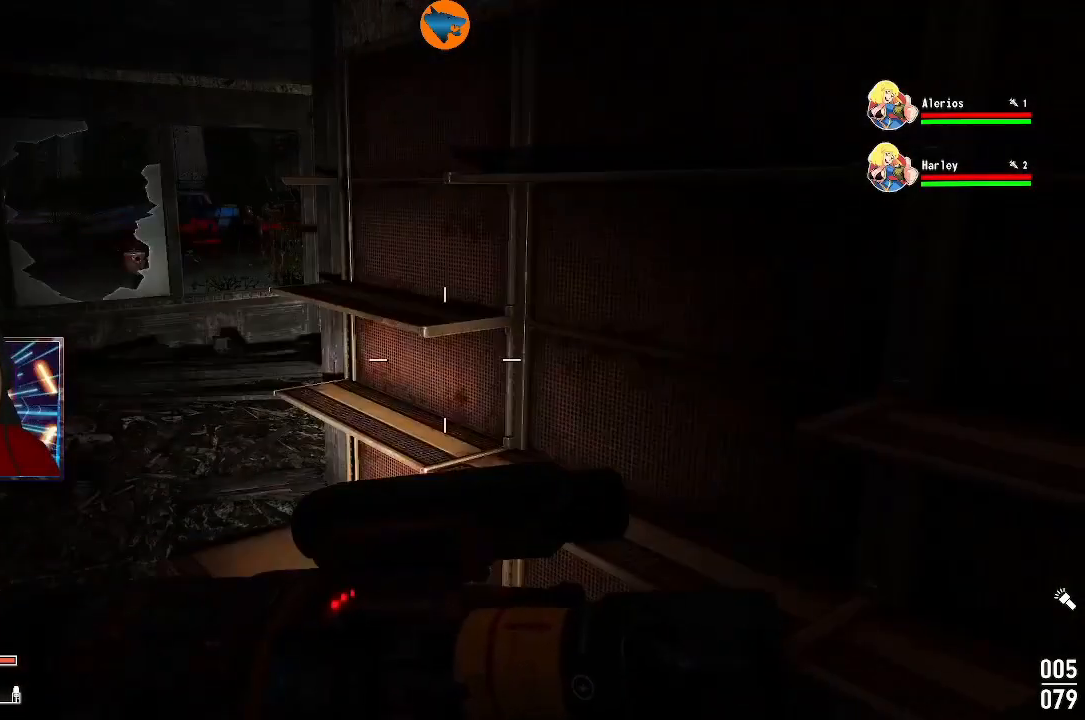
{"buttons": [], "left_stick": "center", "right_stick": "down-right", "events": [[233, "right_stick", "center"], [300, "left_stick", "center"], [467, "right_stick", "down-right"]]}
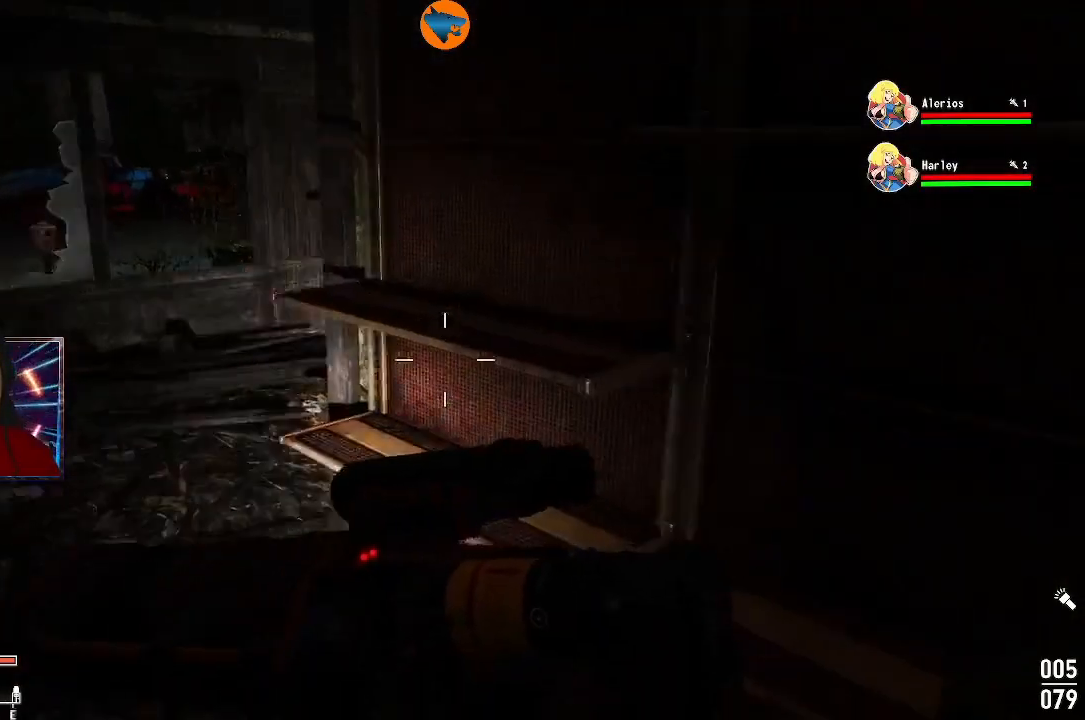
{"buttons": [], "left_stick": "center", "right_stick": "center", "events": [[133, "right_stick", "center"]]}
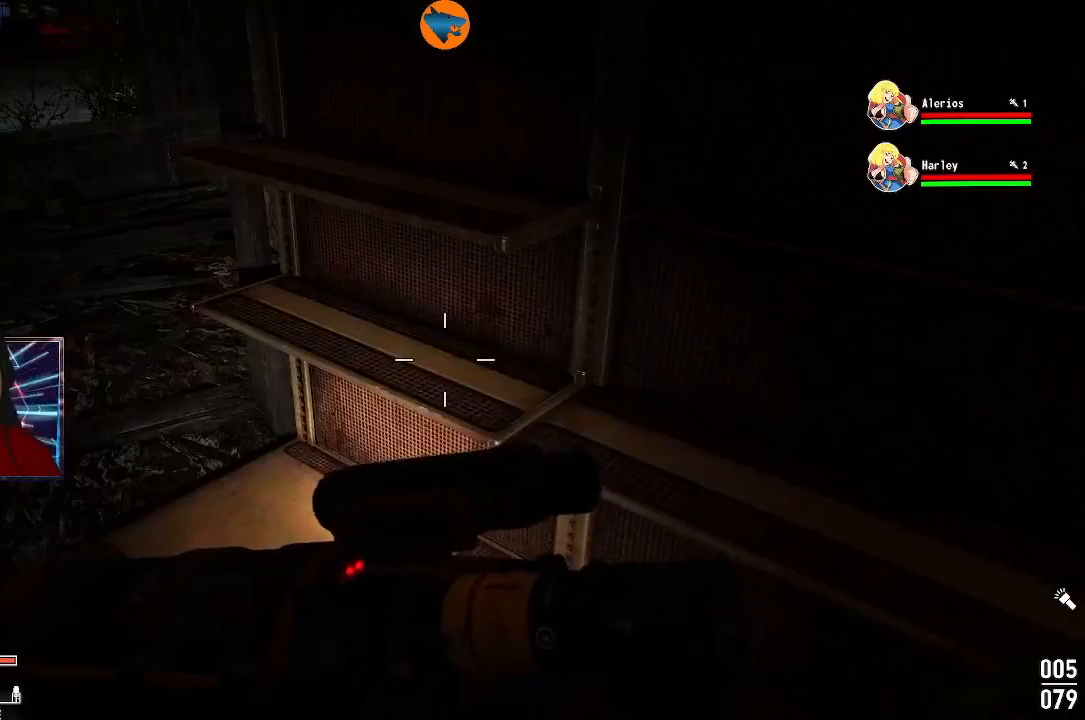
{"buttons": [], "left_stick": "up-left", "right_stick": "center", "events": [[33, "right_stick", "up"], [100, "left_stick", "up-left"], [367, "right_stick", "center"]]}
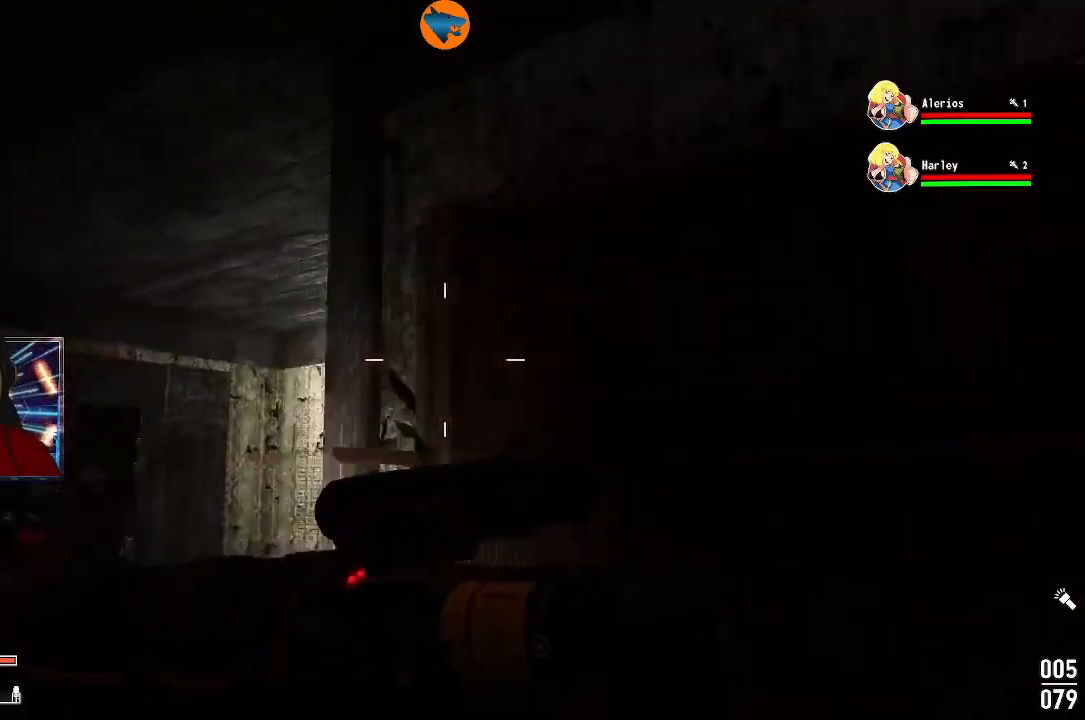
{"buttons": [], "left_stick": "up-left", "right_stick": "right", "events": [[67, "right_stick", "down"], [167, "right_stick", "down-right"], [267, "right_stick", "right"]]}
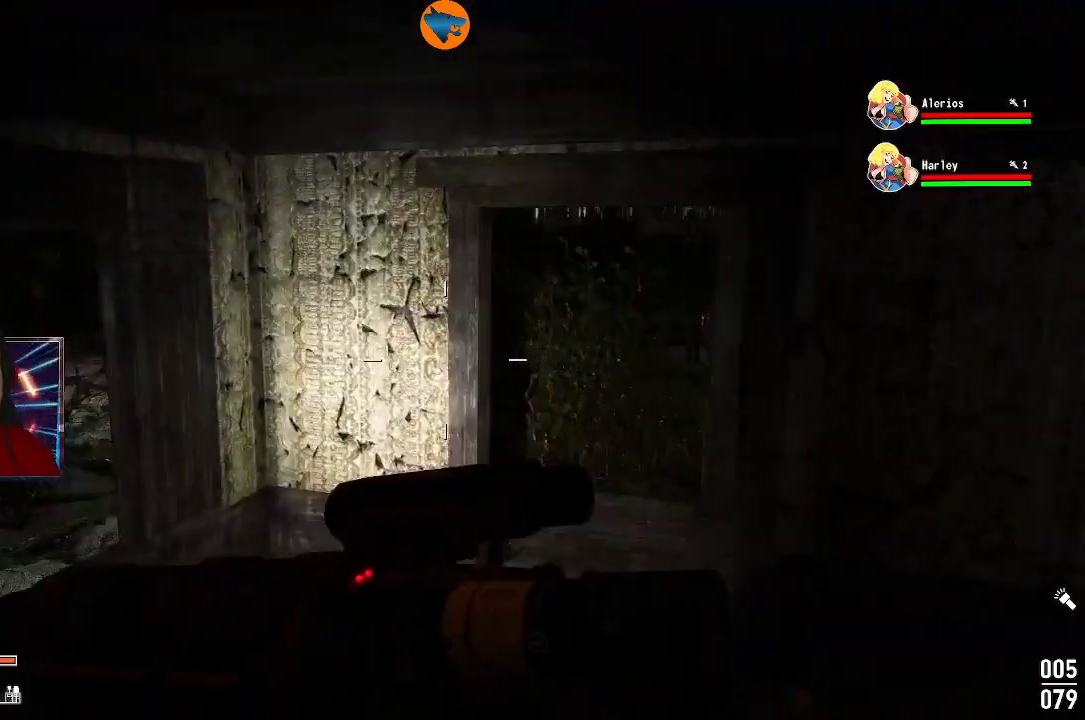
{"buttons": [], "left_stick": "up", "right_stick": "right", "events": [[133, "left_stick", "up"], [133, "right_stick", "down-right"], [433, "right_stick", "right"]]}
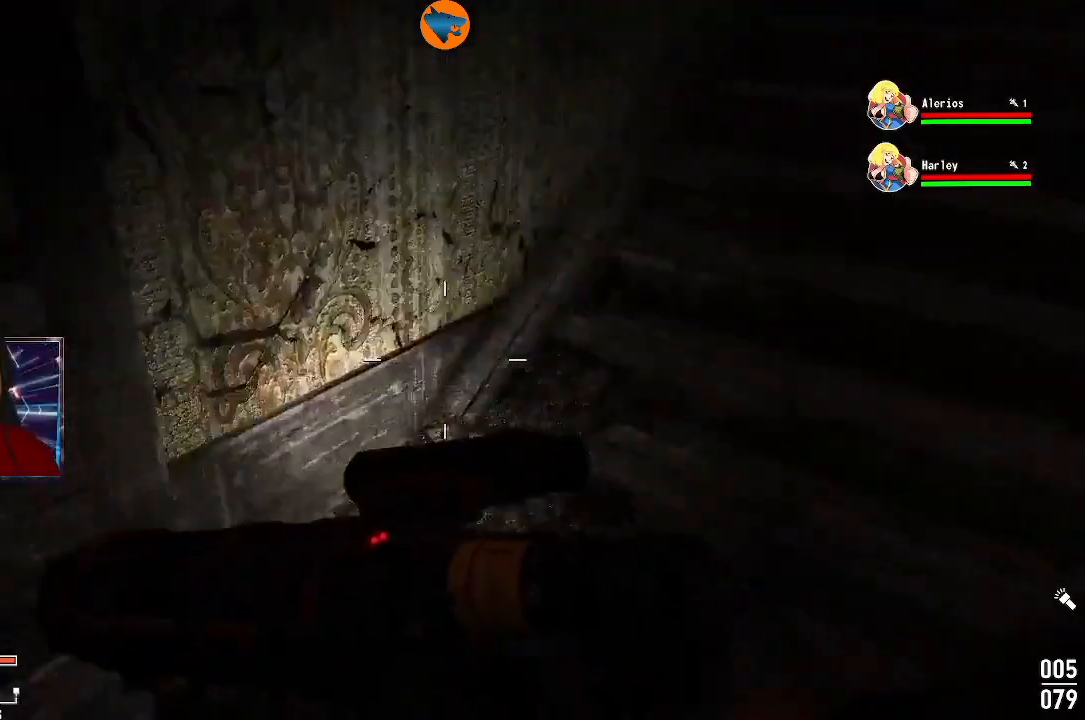
{"buttons": [], "left_stick": "up", "right_stick": "up-right", "events": [[133, "right_stick", "up-right"]]}